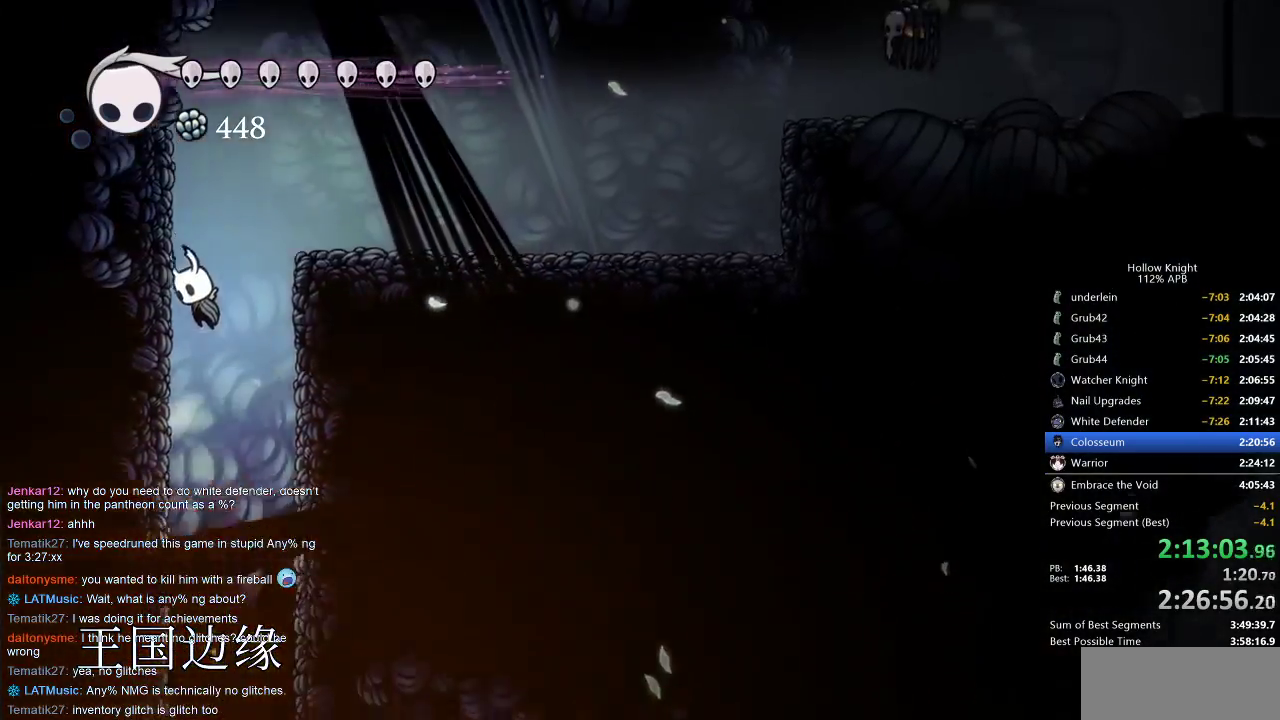
Gameplay with keyboard; each line is a JSON object with the keys held at the frame after it. "events" lists presses ("down") and releases ("up") of "cdash", "dash", "dnail", "down", "heal", "inv", "jump", "left", "nail", "right", "spell" and "up" between this image and that frame as [ms after this image, input, new state], when the widget could be followed in between. No other keys are recorded. Mouse input is not recorded. Key names are as the overlay labels them; some are game actions (e.g. jump) rather than physical keys.
{"keys": ["dash", "right"], "events": [[117, "jump", "up"], [167, "jump", "down"], [167, "right", "down"], [200, "left", "up"], [383, "dash", "down"], [433, "jump", "up"]]}
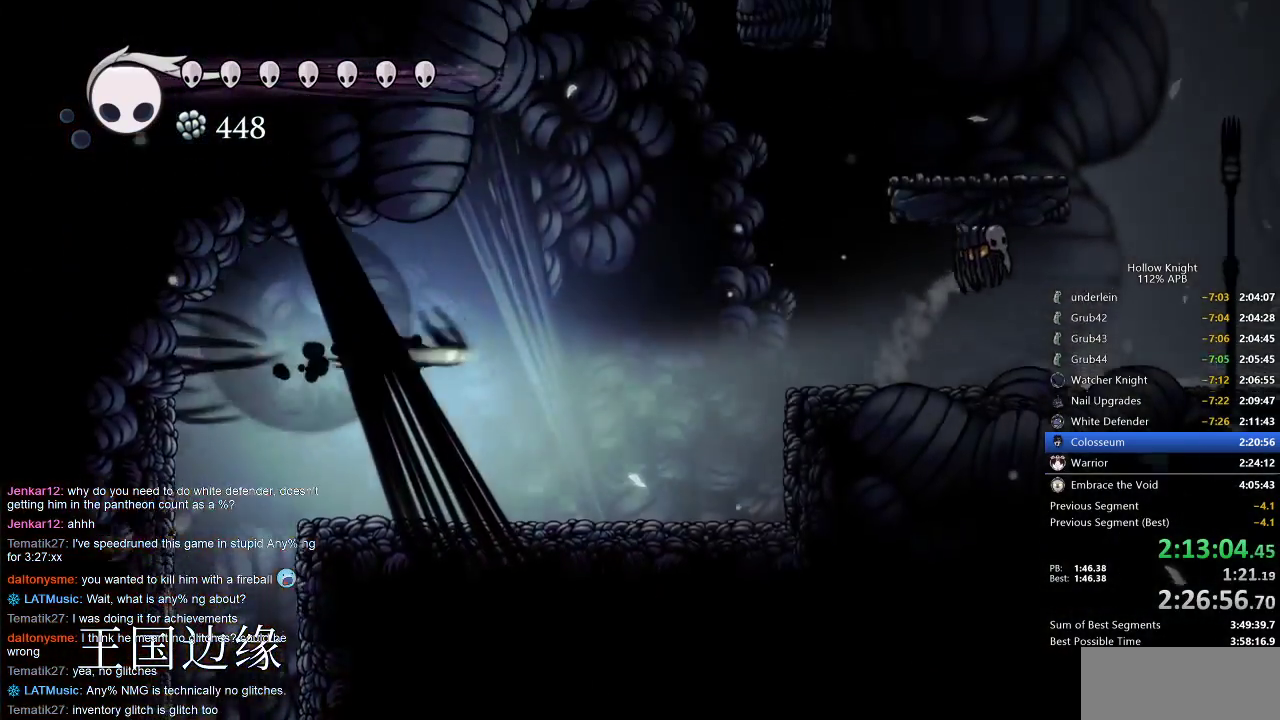
{"keys": ["right"], "events": [[33, "dash", "up"]]}
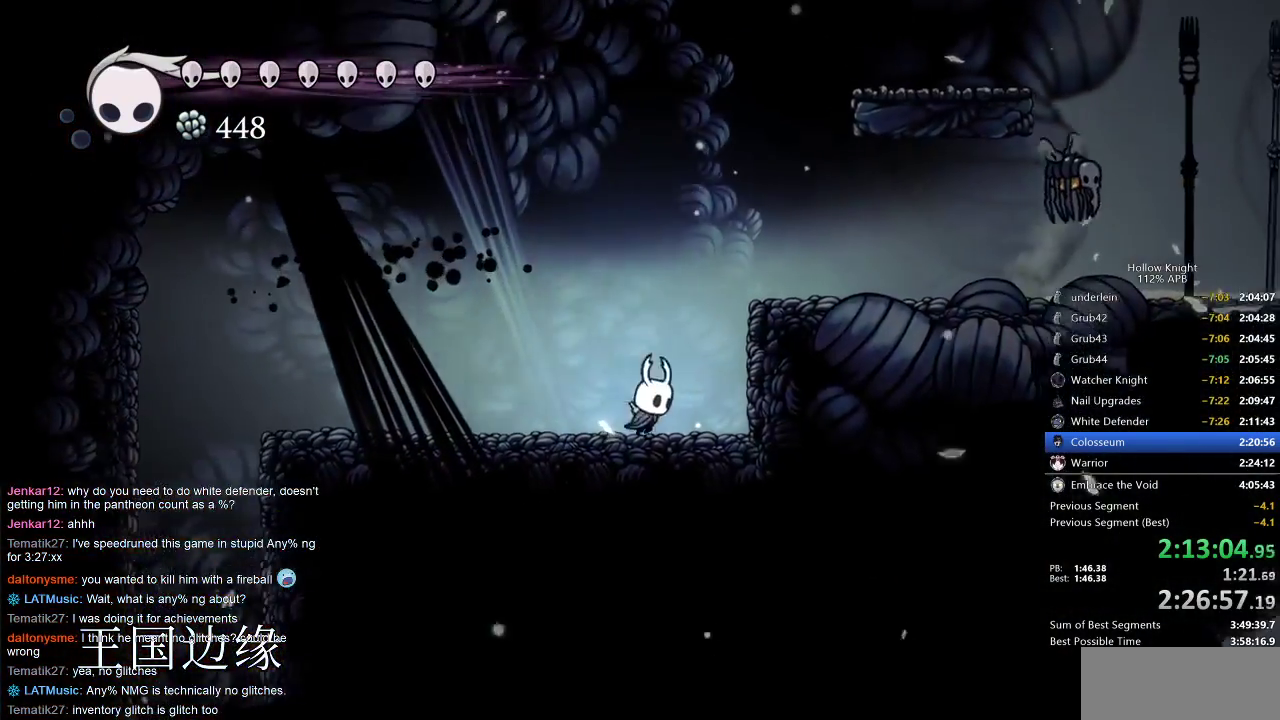
{"keys": ["jump"], "events": [[67, "jump", "down"], [350, "jump", "up"], [350, "right", "up"], [400, "jump", "down"]]}
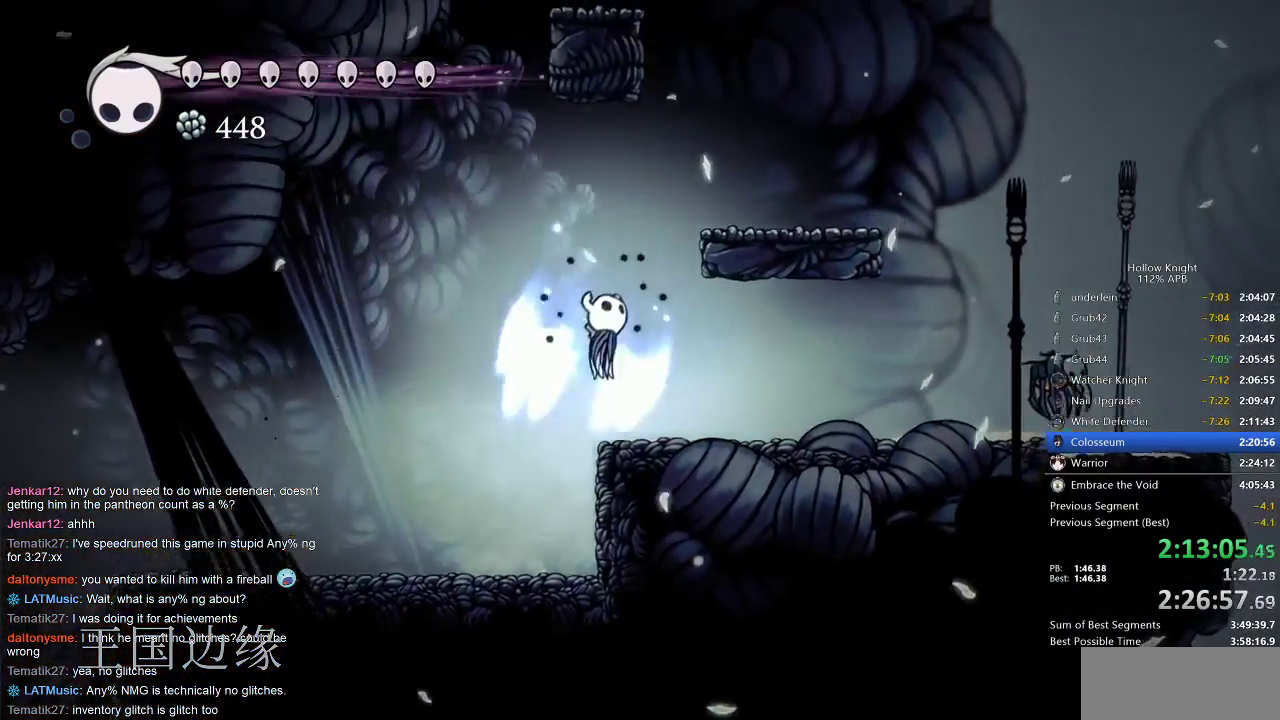
{"keys": ["left", "right"], "events": [[67, "right", "down"], [400, "jump", "up"], [483, "left", "down"]]}
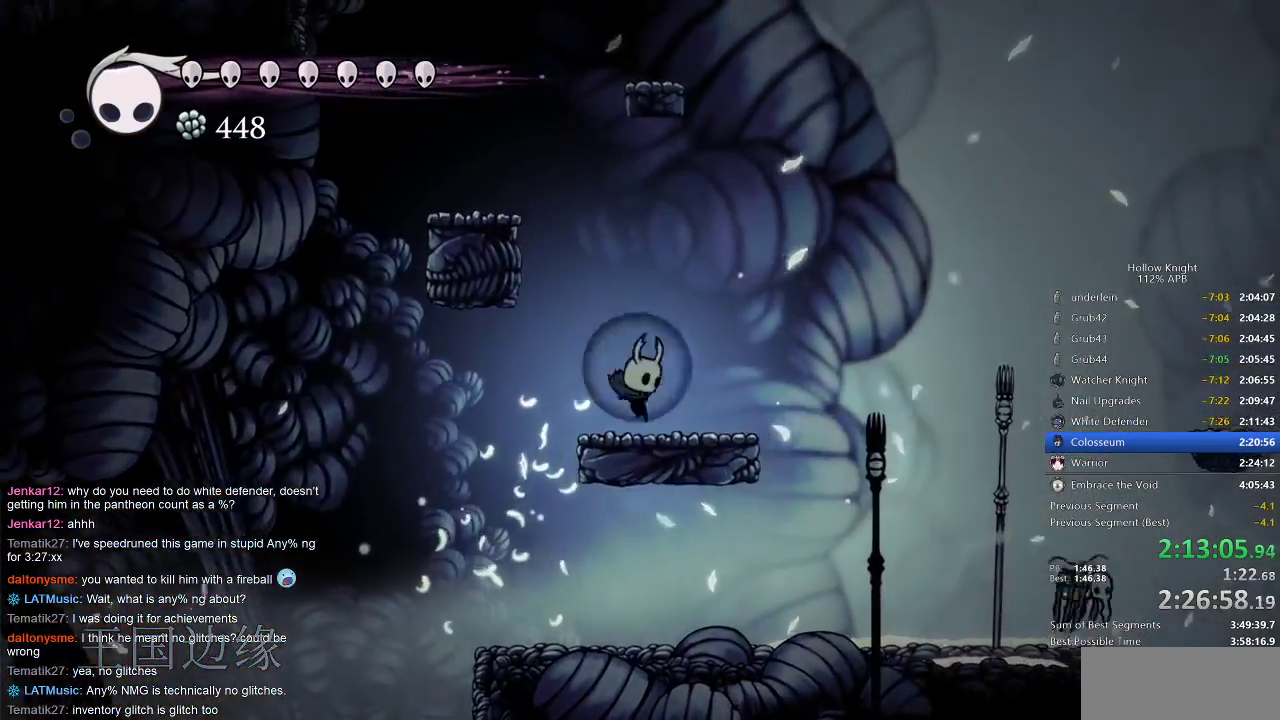
{"keys": ["jump", "left"], "events": [[33, "right", "up"], [83, "jump", "down"], [433, "jump", "up"], [467, "jump", "down"]]}
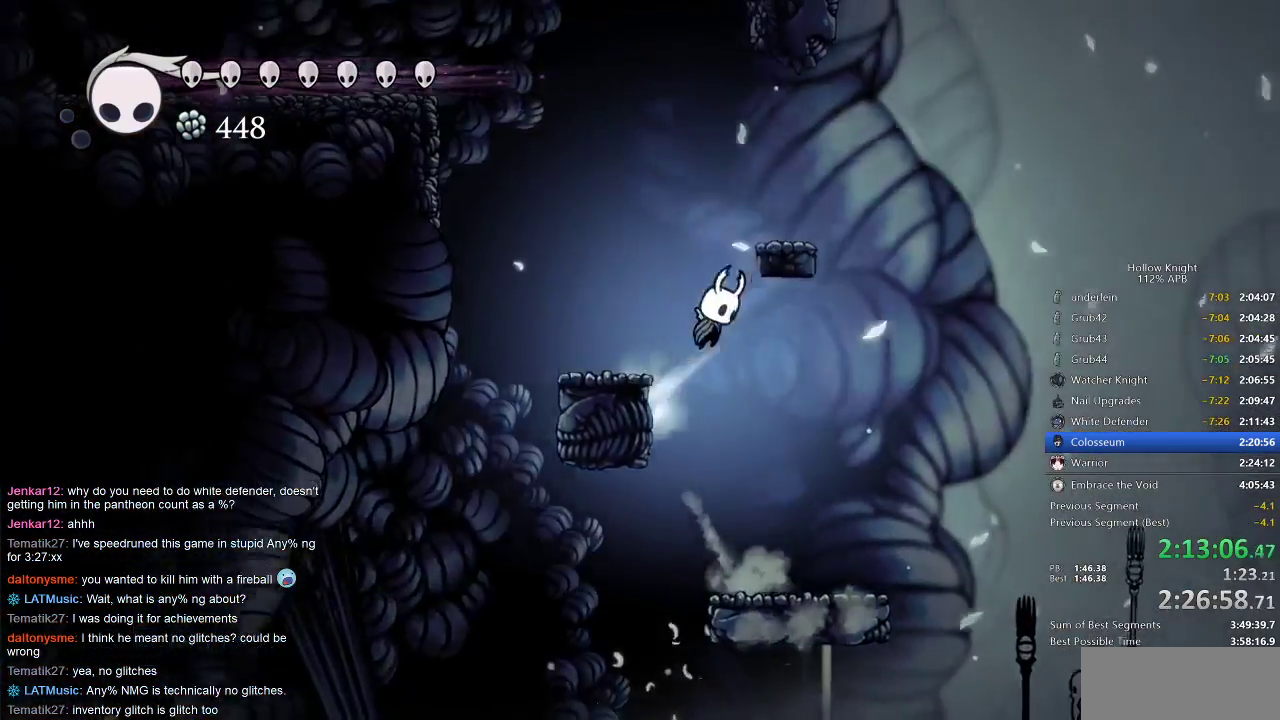
{"keys": ["right"], "events": [[100, "left", "up"], [233, "jump", "up"], [283, "jump", "down"], [283, "right", "down"], [483, "jump", "up"]]}
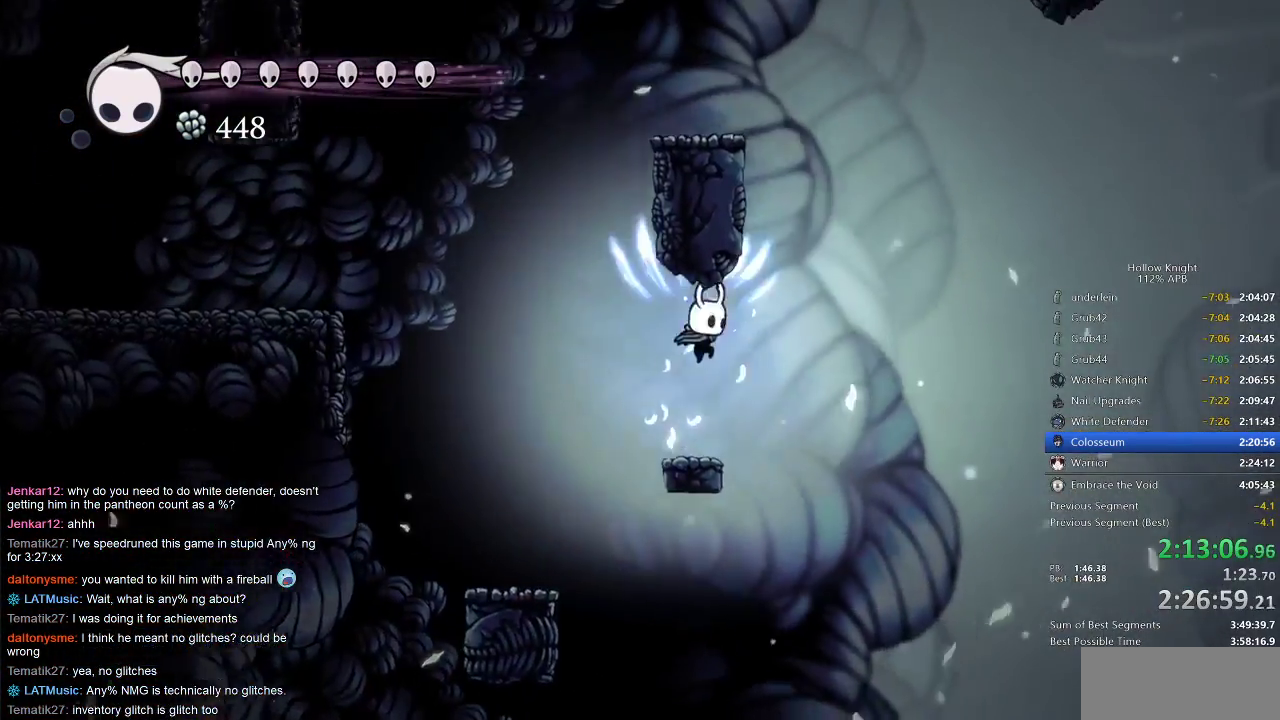
{"keys": ["jump", "left"], "events": [[33, "right", "up"], [250, "left", "down"], [300, "jump", "down"]]}
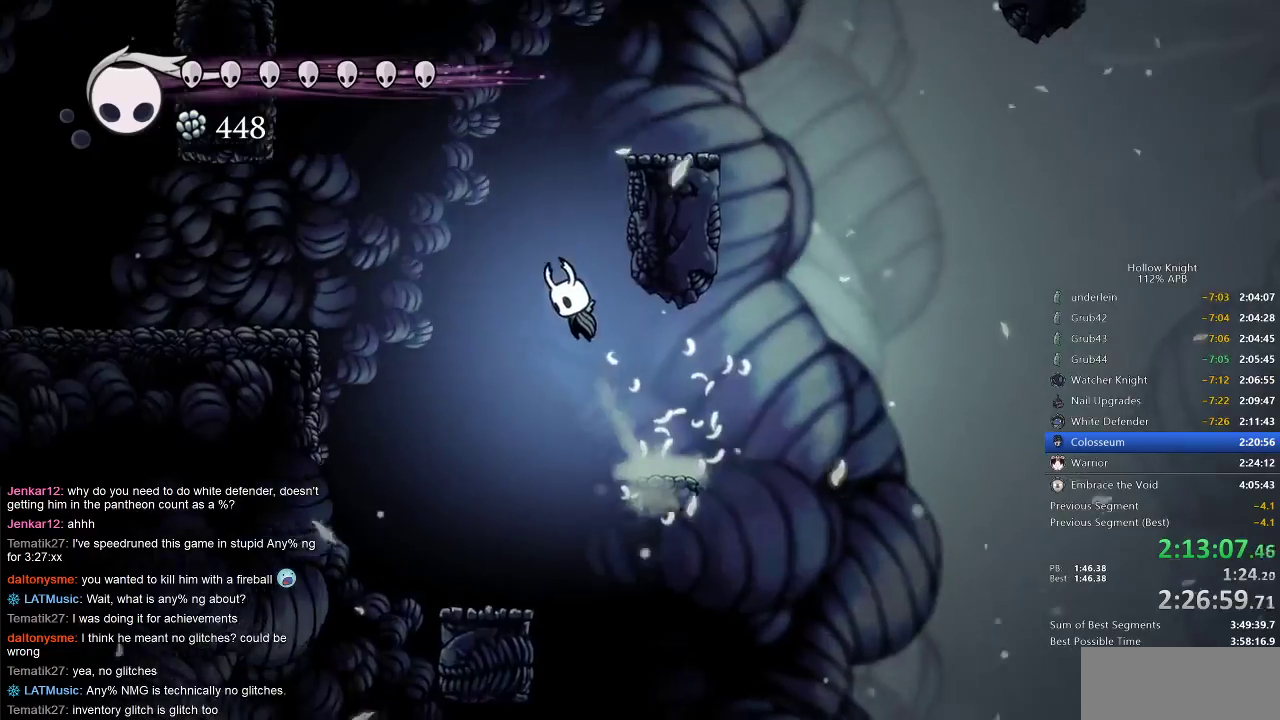
{"keys": ["jump", "right"], "events": [[50, "left", "up"], [50, "right", "down"], [233, "jump", "up"], [267, "jump", "down"]]}
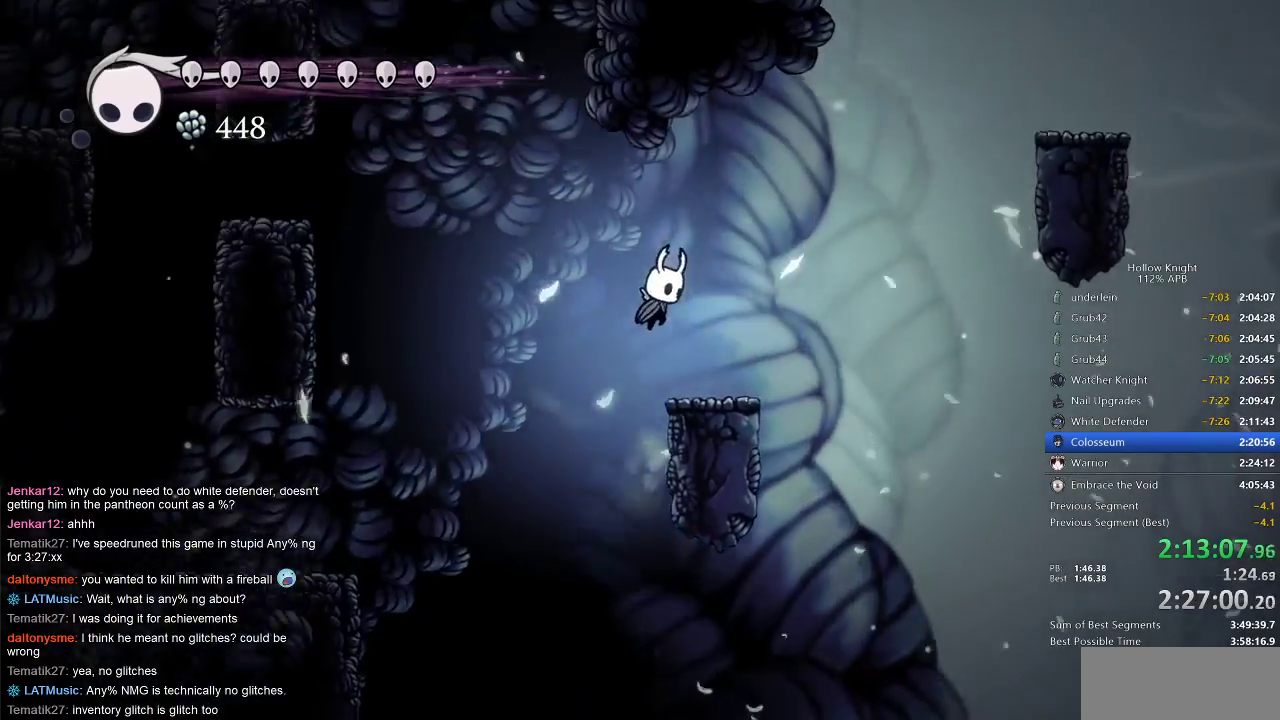
{"keys": ["dash", "right"], "events": [[50, "jump", "up"], [100, "jump", "down"], [450, "dash", "down"], [483, "jump", "up"]]}
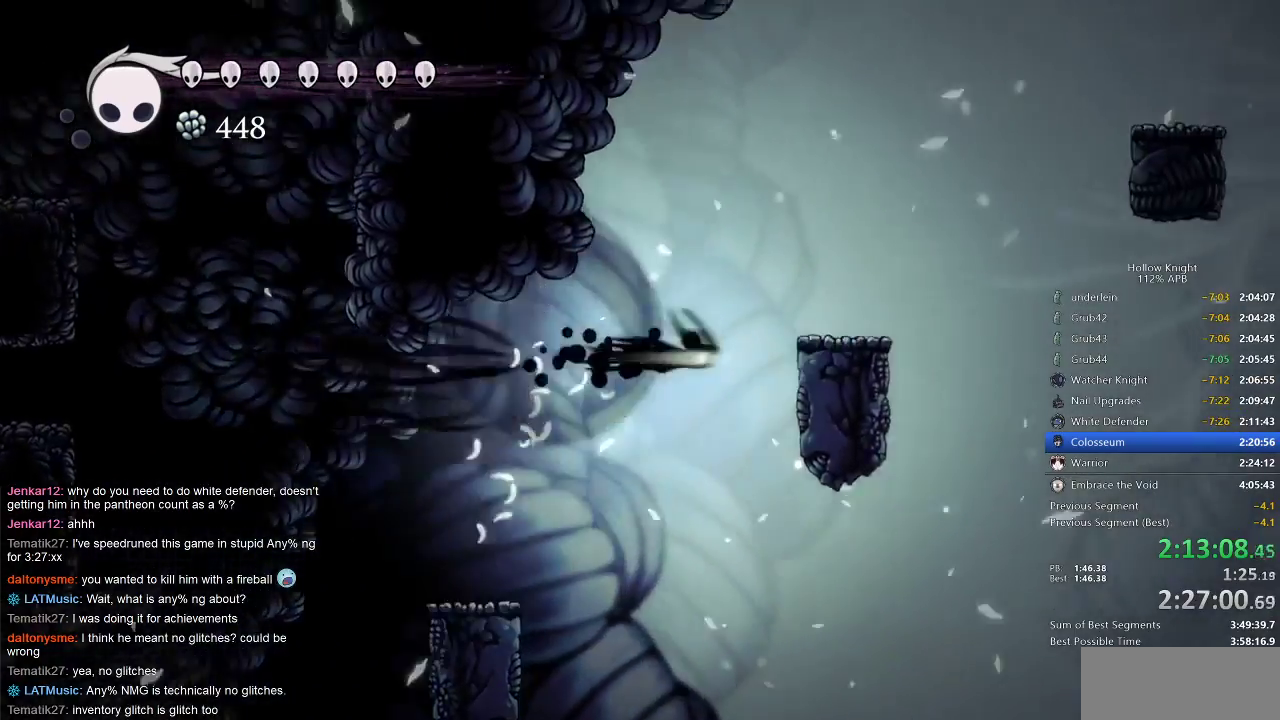
{"keys": ["jump", "right"], "events": [[200, "dash", "up"], [267, "jump", "down"]]}
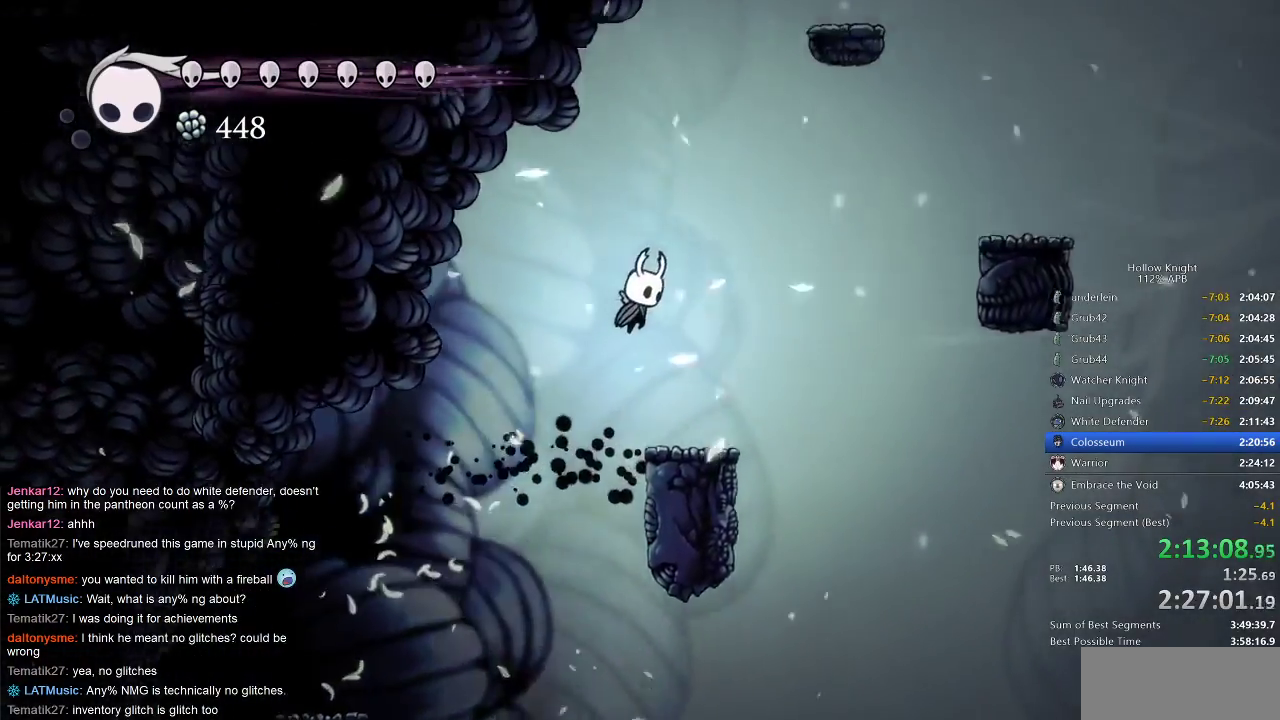
{"keys": ["jump"], "events": [[100, "jump", "up"], [100, "right", "up"], [183, "jump", "down"]]}
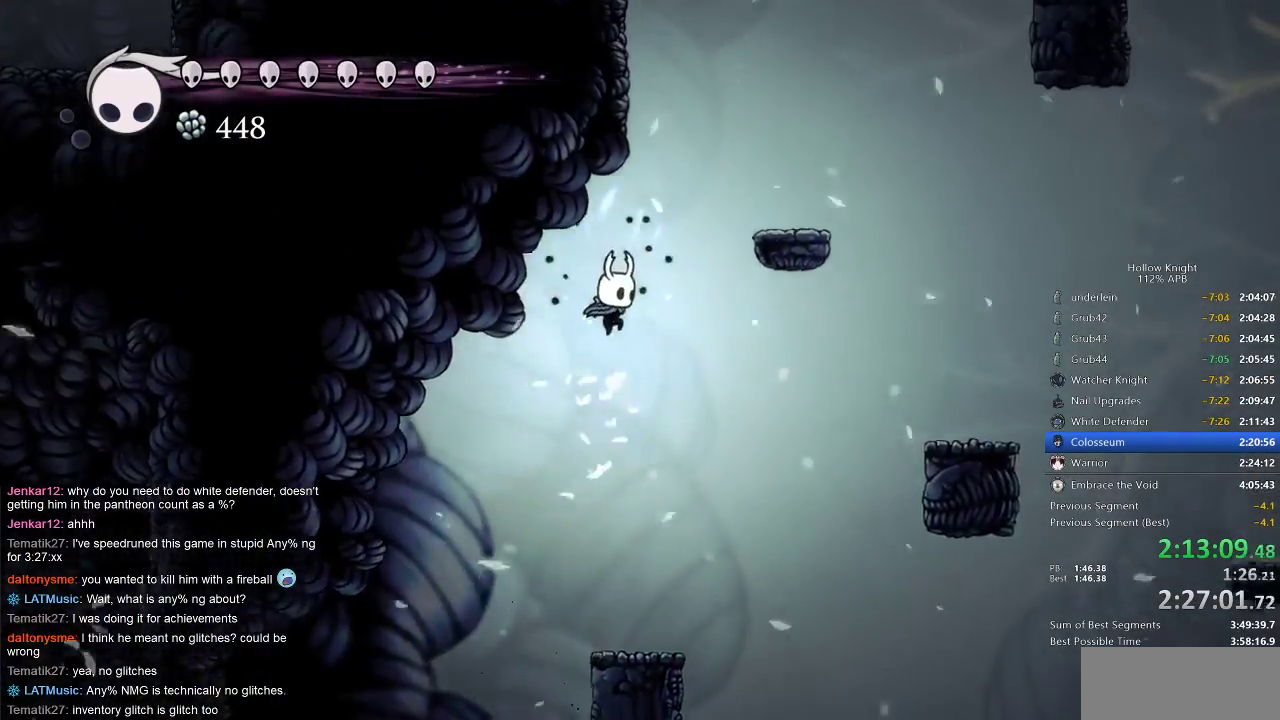
{"keys": ["right"], "events": [[17, "right", "down"], [117, "jump", "up"], [350, "dash", "down"], [400, "dash", "up"]]}
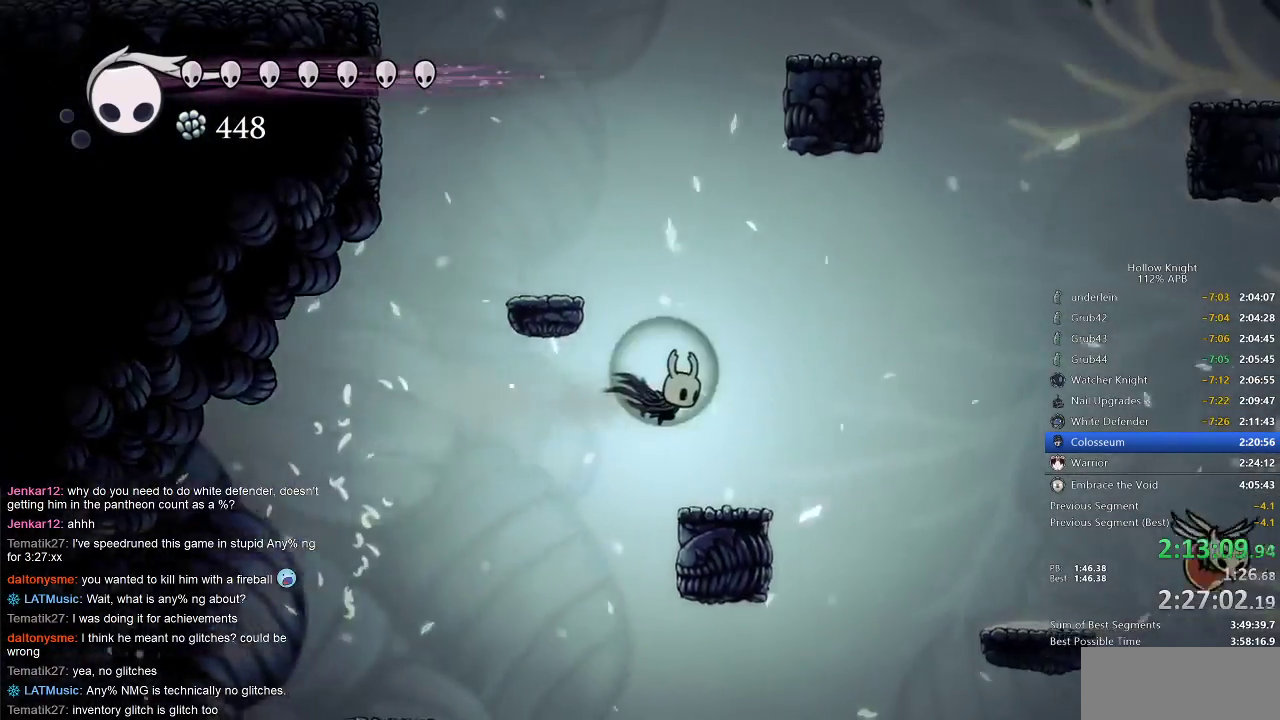
{"keys": ["jump", "left"], "events": [[17, "right", "up"], [350, "left", "down"], [400, "jump", "down"]]}
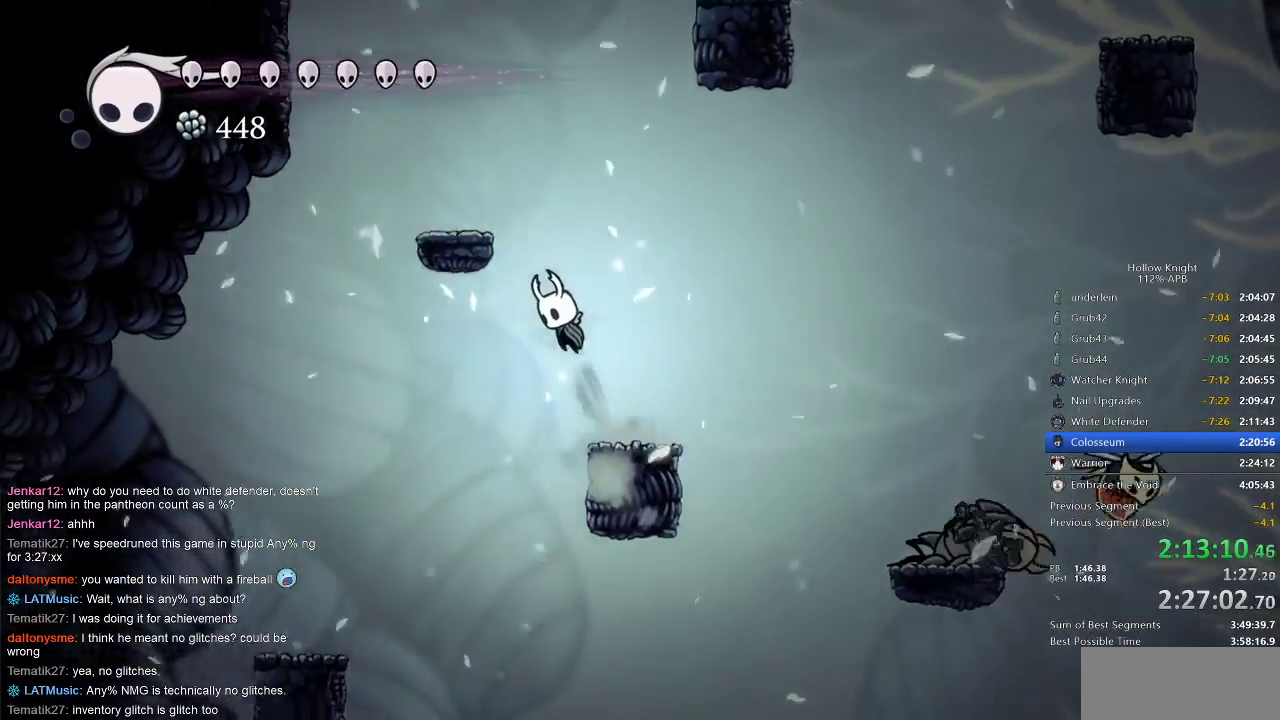
{"keys": [], "events": [[267, "jump", "up"], [450, "left", "up"]]}
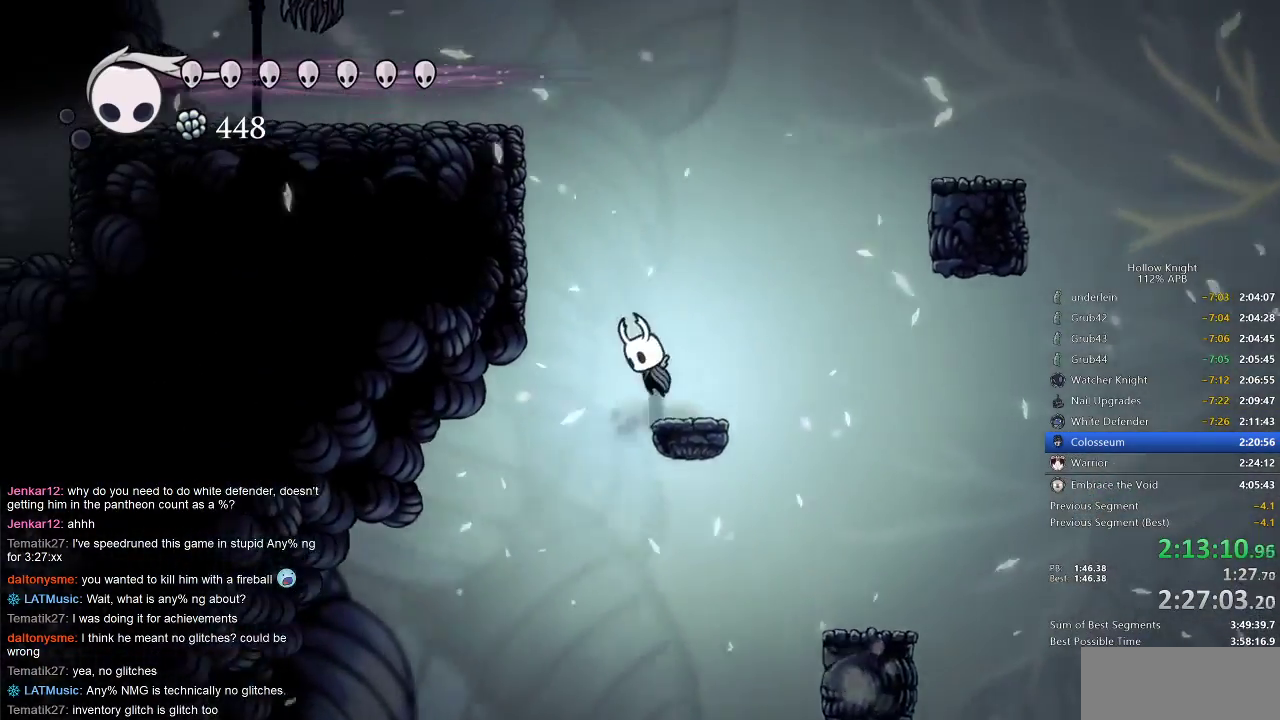
{"keys": ["jump", "left"], "events": [[17, "jump", "down"], [50, "left", "down"], [383, "jump", "up"], [433, "jump", "down"]]}
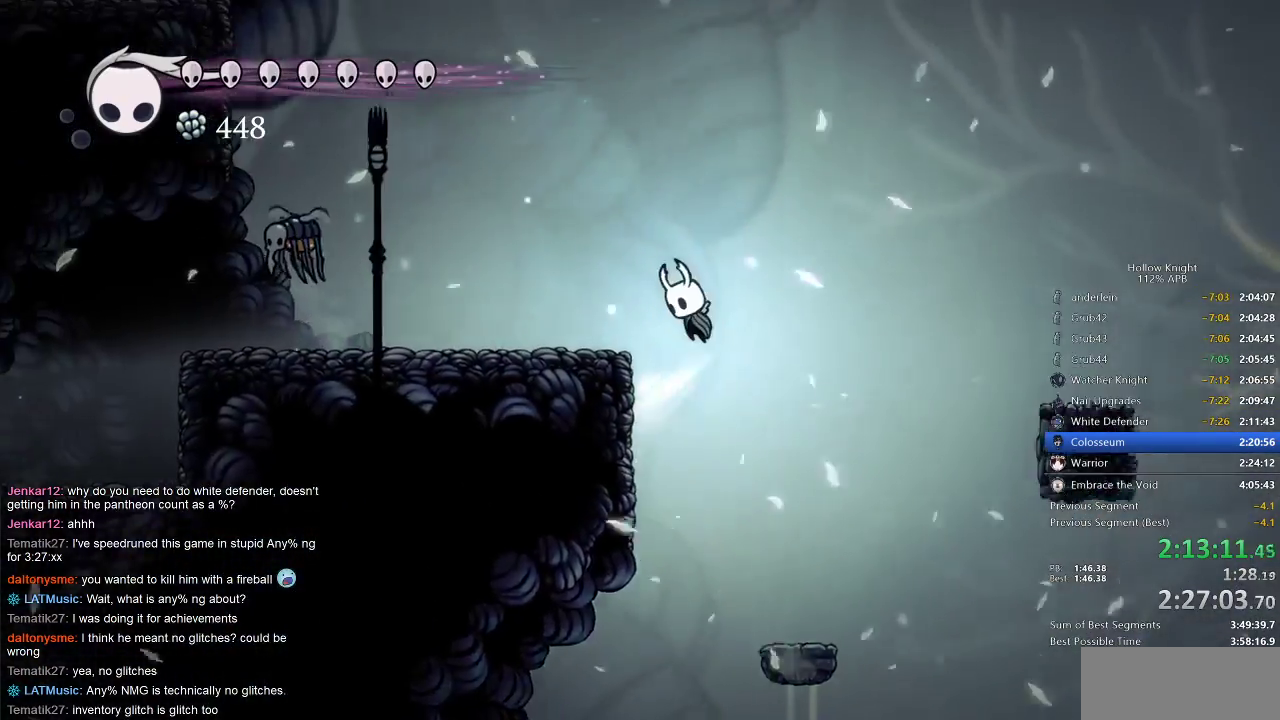
{"keys": ["jump", "left"], "events": [[67, "left", "up"], [200, "left", "down"], [267, "jump", "up"], [317, "jump", "down"]]}
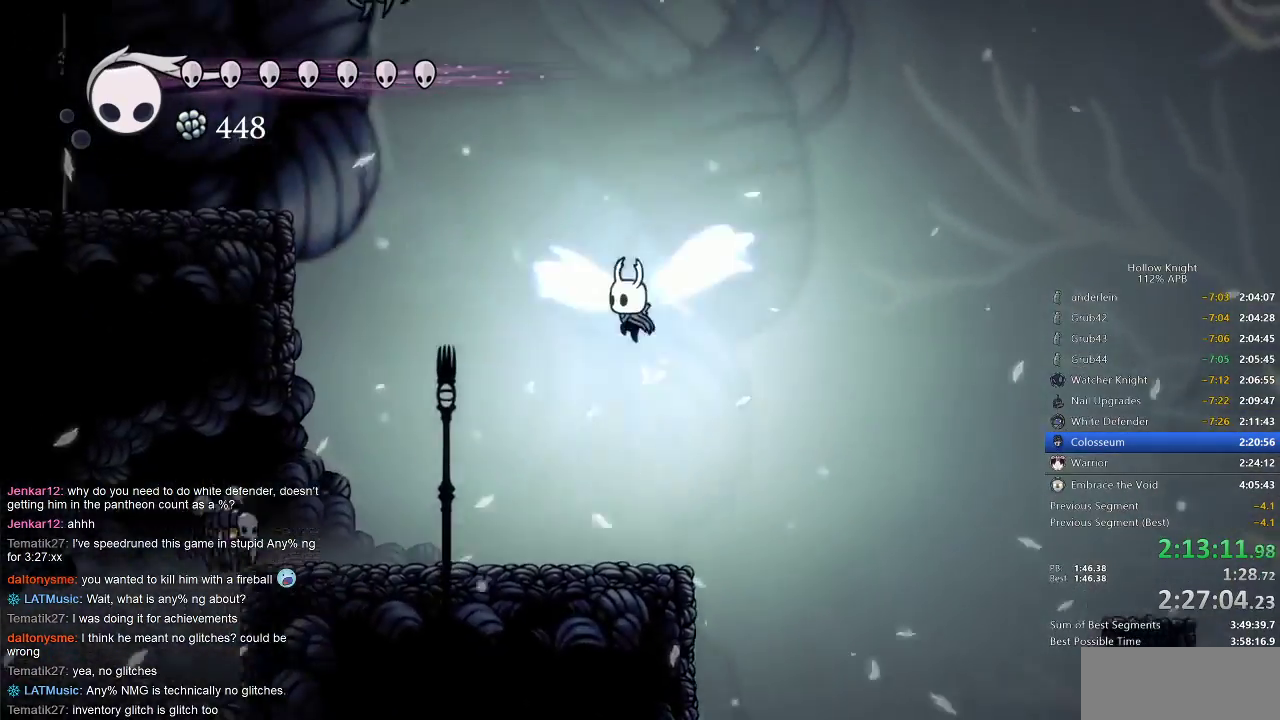
{"keys": ["dash", "left"], "events": [[383, "jump", "up"], [417, "dash", "down"]]}
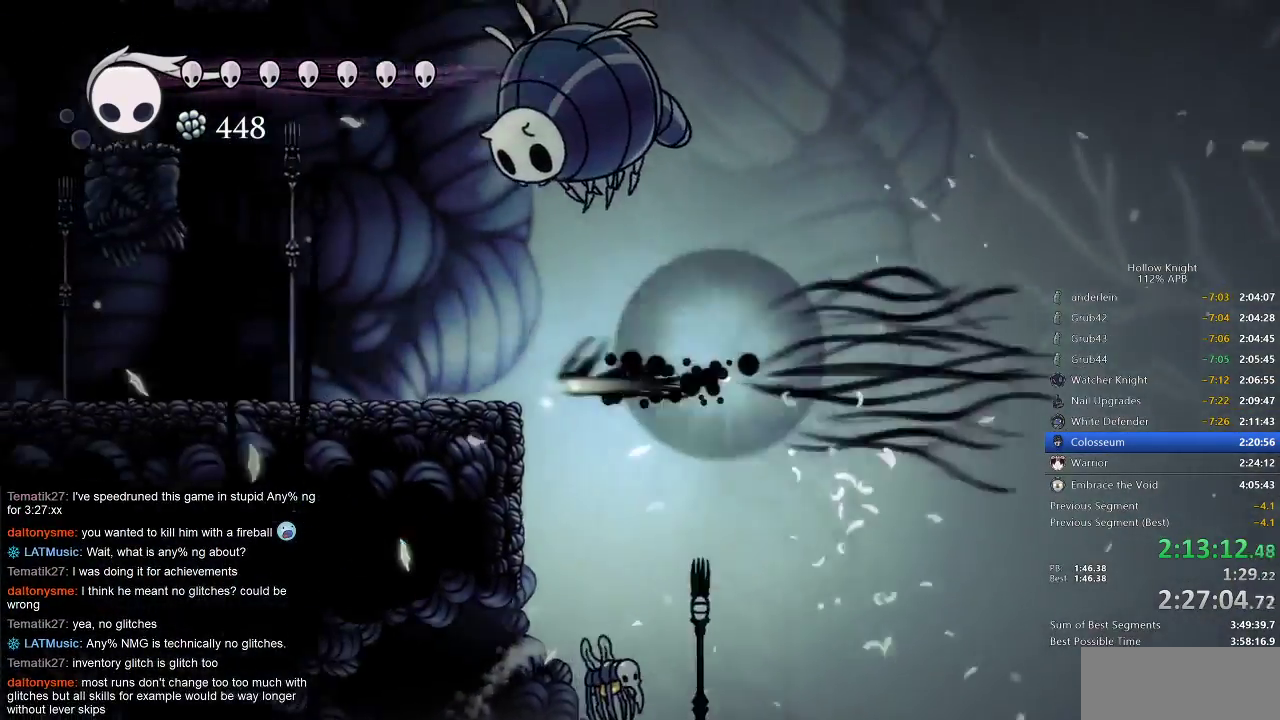
{"keys": ["left", "nail", "up"], "events": [[150, "dash", "up"], [233, "jump", "down"], [383, "nail", "down"], [383, "up", "down"], [467, "jump", "up"]]}
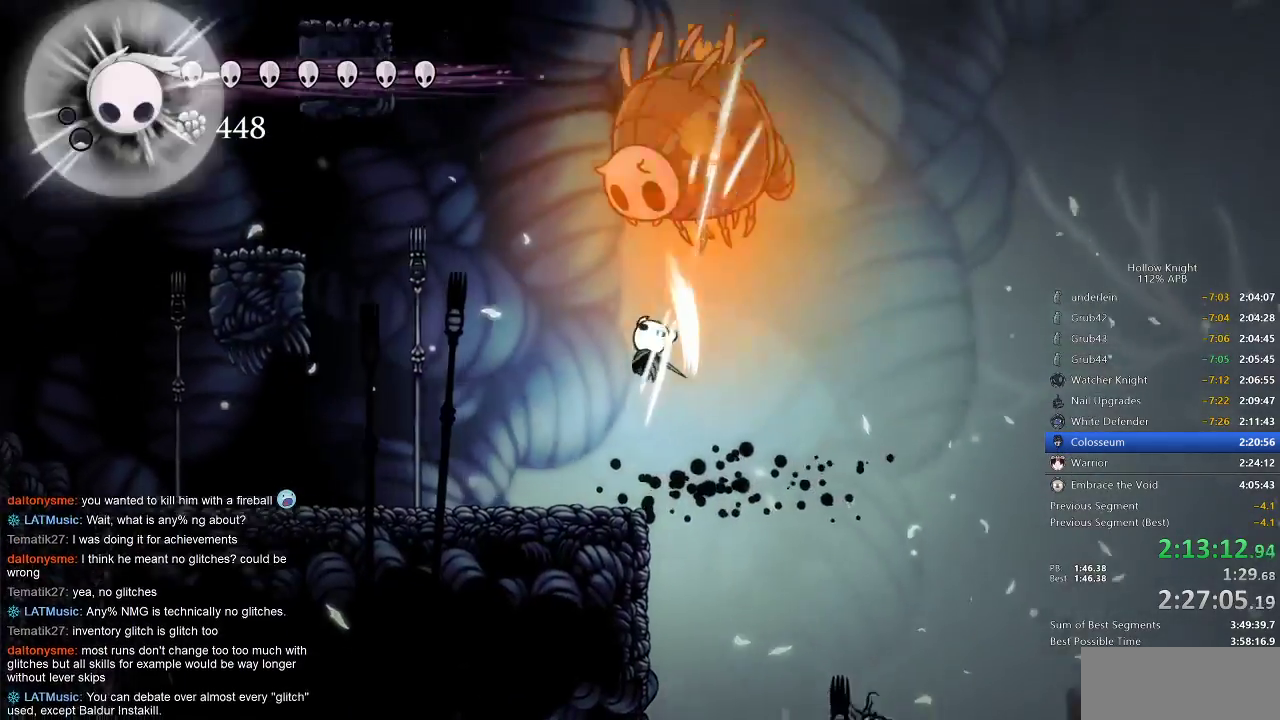
{"keys": ["jump"], "events": [[33, "nail", "up"], [300, "jump", "down"], [350, "up", "up"], [400, "left", "up"]]}
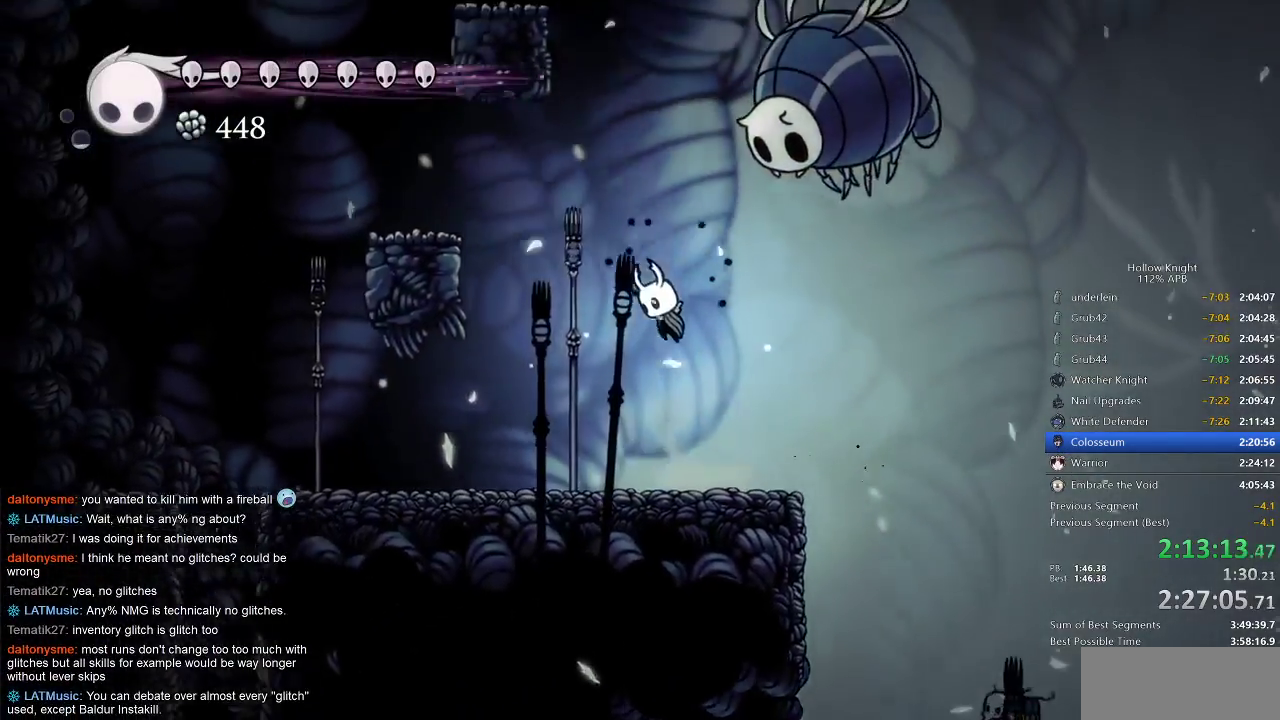
{"keys": ["left"], "events": [[83, "jump", "up"], [117, "jump", "down"], [117, "left", "down"], [417, "dash", "down"], [450, "dash", "up"], [450, "jump", "up"]]}
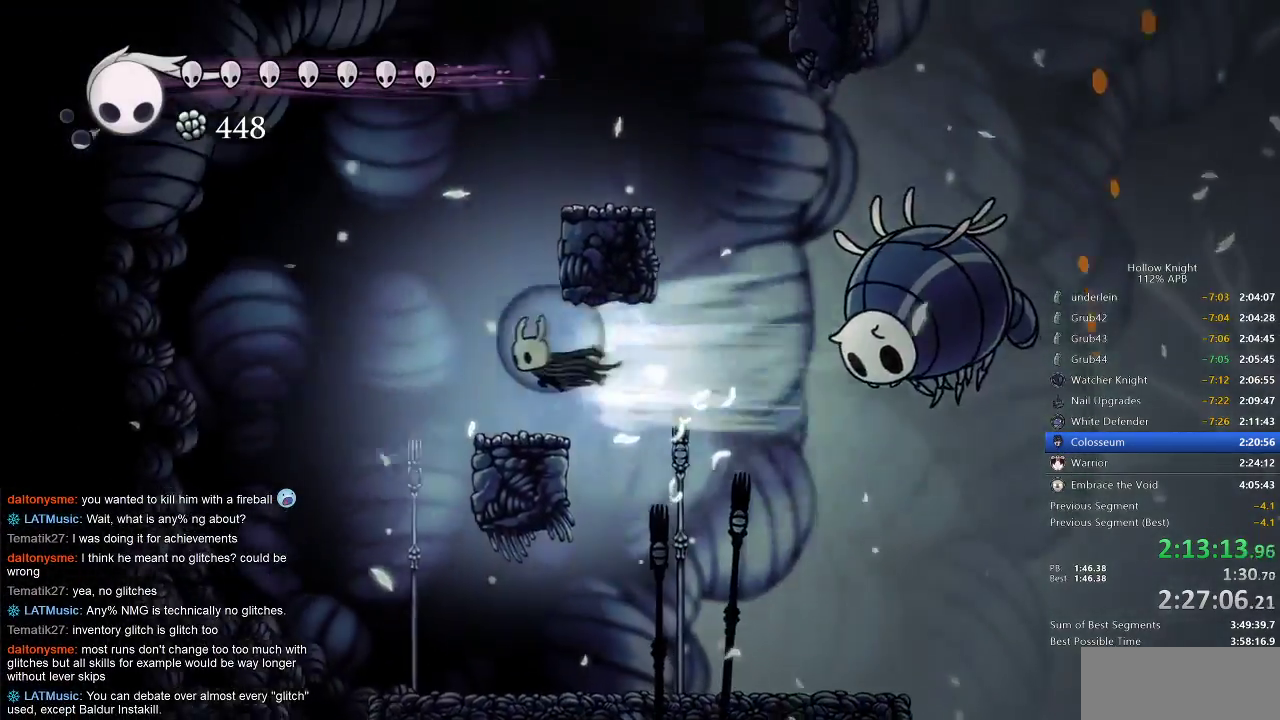
{"keys": ["jump", "right"], "events": [[183, "left", "up"], [183, "right", "down"], [483, "jump", "down"]]}
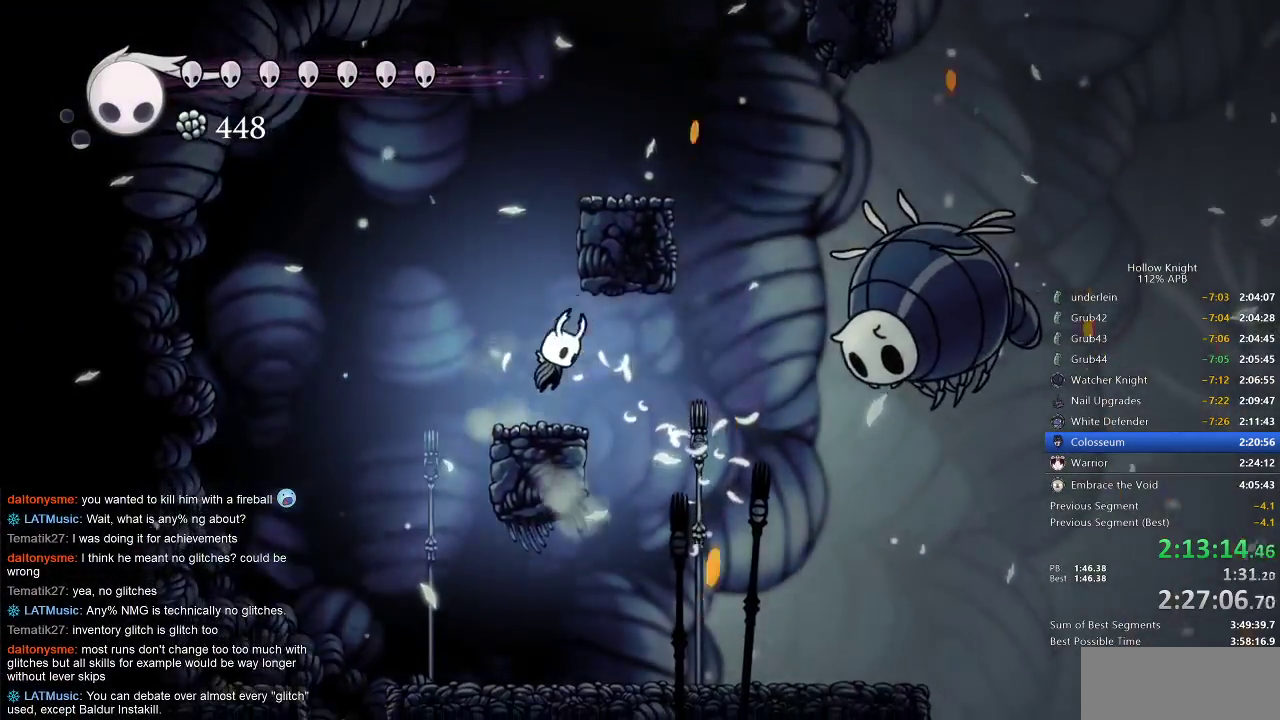
{"keys": ["jump"], "events": [[117, "right", "up"], [317, "jump", "up"], [317, "left", "down"], [433, "jump", "down"], [483, "left", "up"]]}
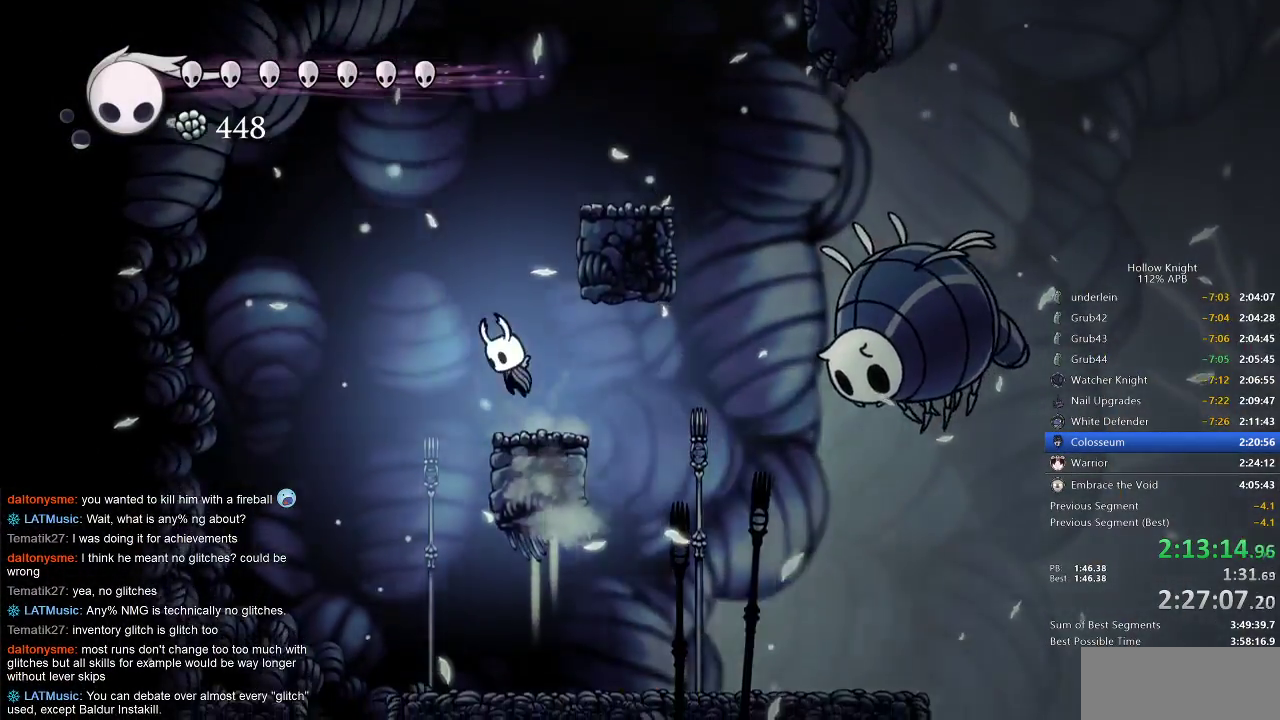
{"keys": ["right"], "events": [[267, "right", "down"], [450, "jump", "up"]]}
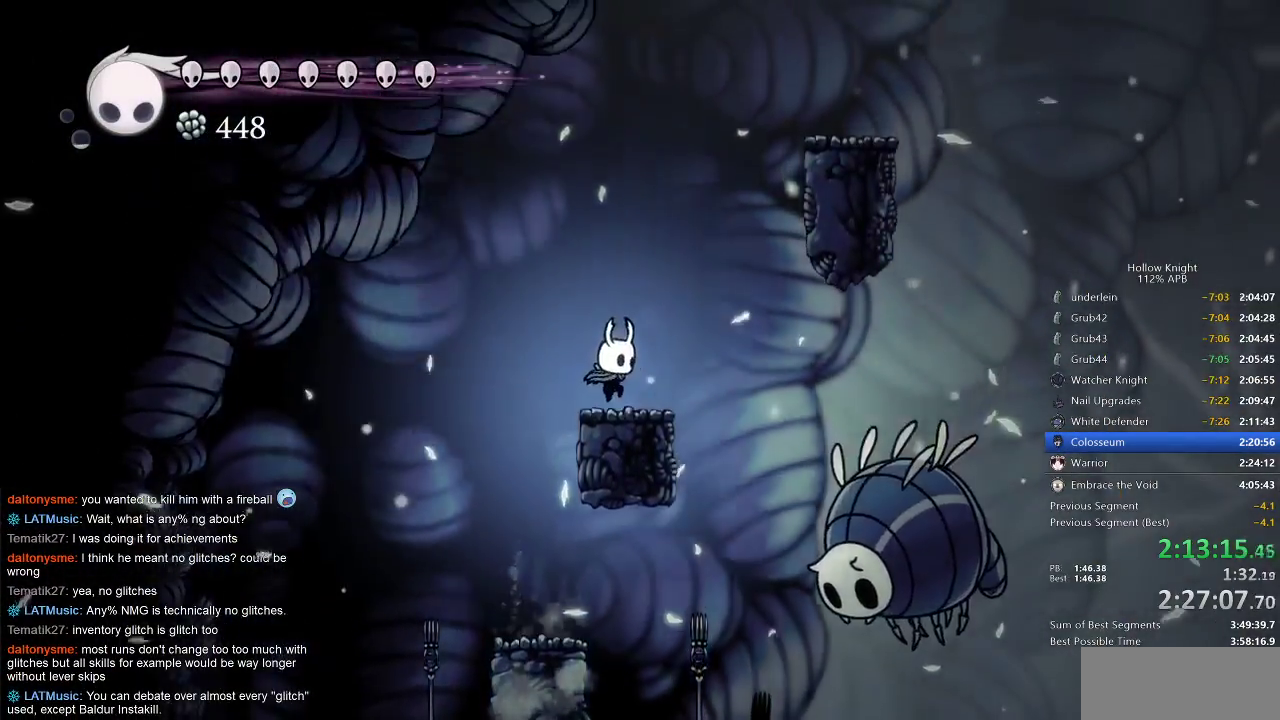
{"keys": ["down", "right"], "events": [[150, "jump", "down"], [333, "jump", "up"], [383, "down", "down"]]}
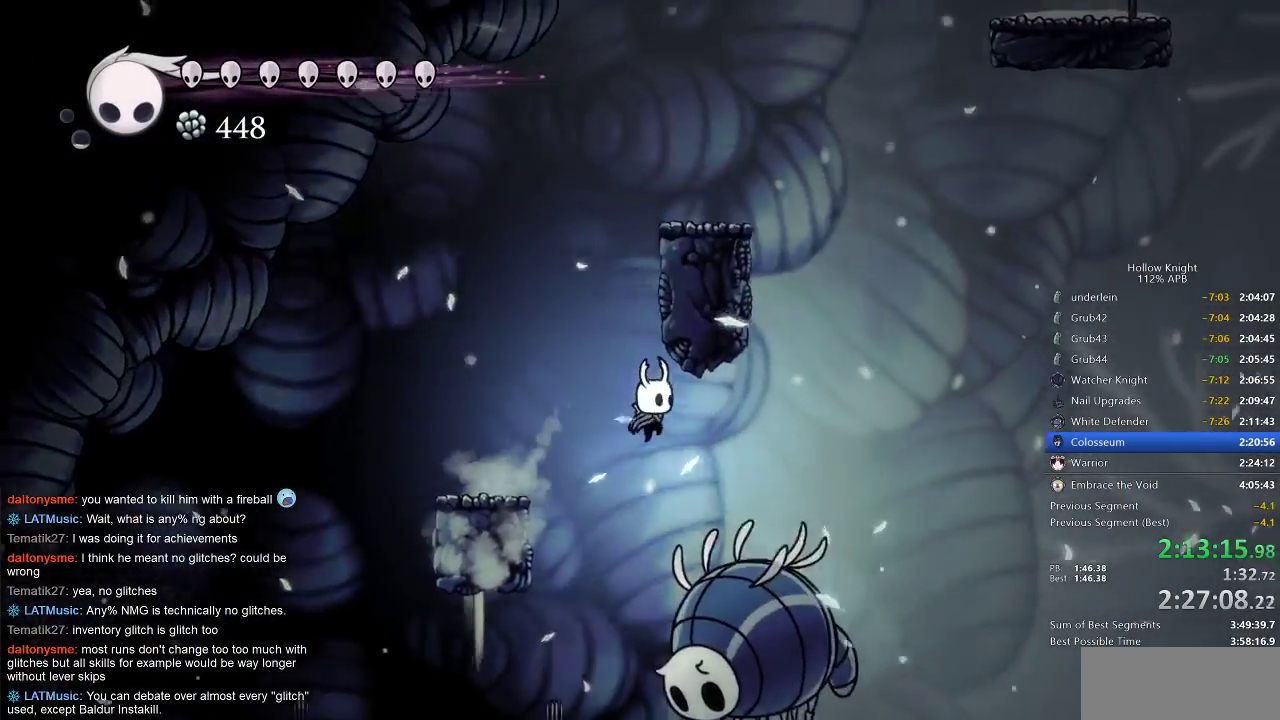
{"keys": ["jump"], "events": [[117, "nail", "down"], [117, "right", "up"], [217, "left", "down"], [350, "nail", "up"], [383, "down", "up"], [383, "left", "up"], [433, "jump", "down"]]}
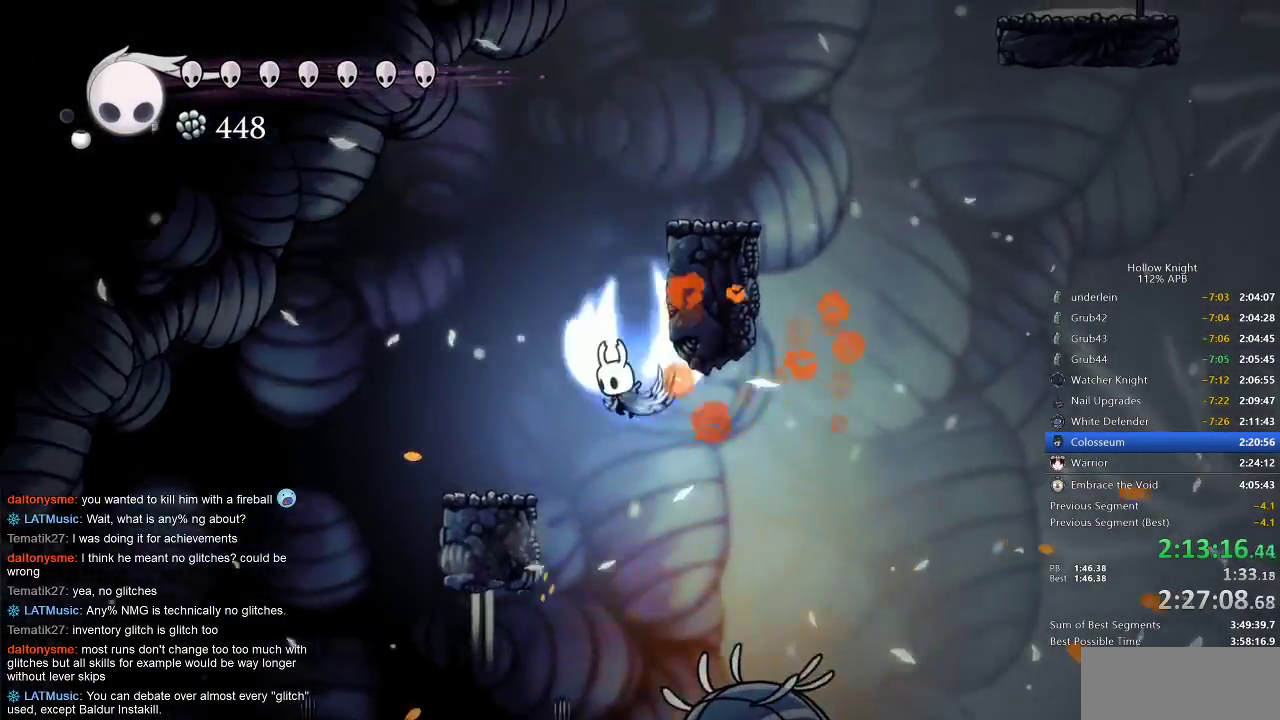
{"keys": ["jump", "right"], "events": [[83, "right", "down"], [267, "jump", "up"], [317, "jump", "down"]]}
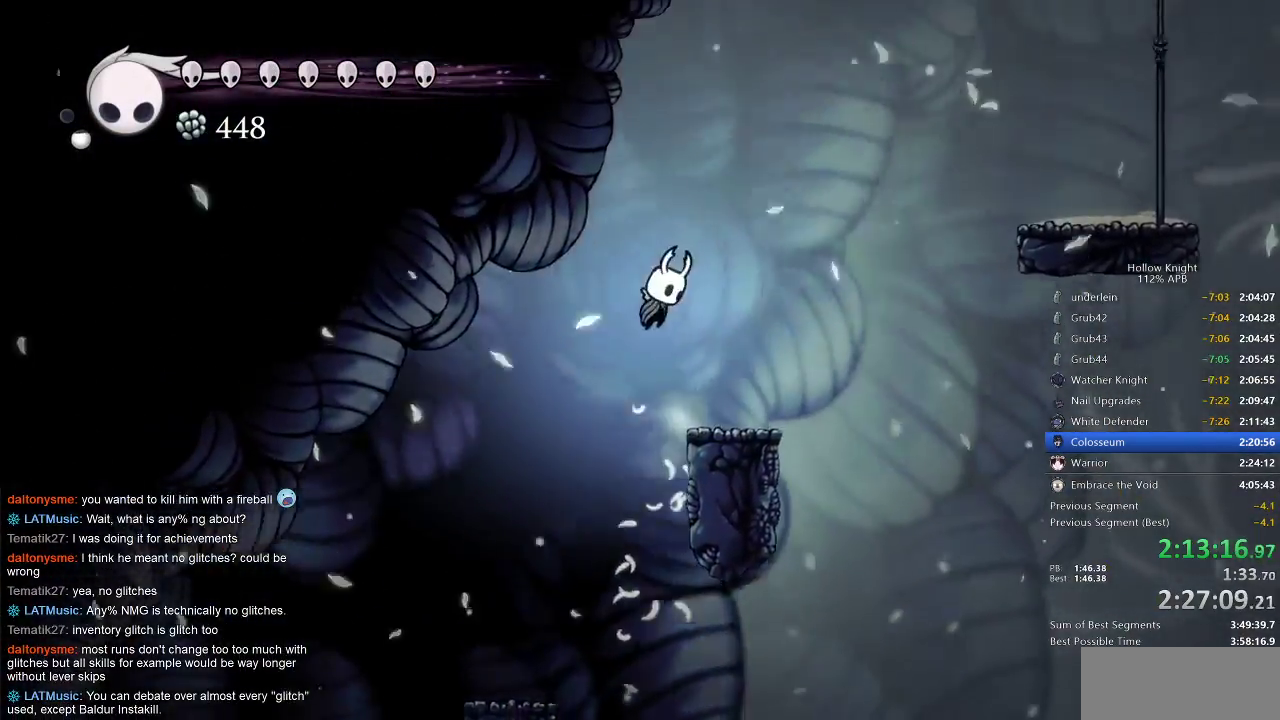
{"keys": ["dash", "jump", "right"], "events": [[150, "jump", "up"], [200, "jump", "down"], [467, "dash", "down"]]}
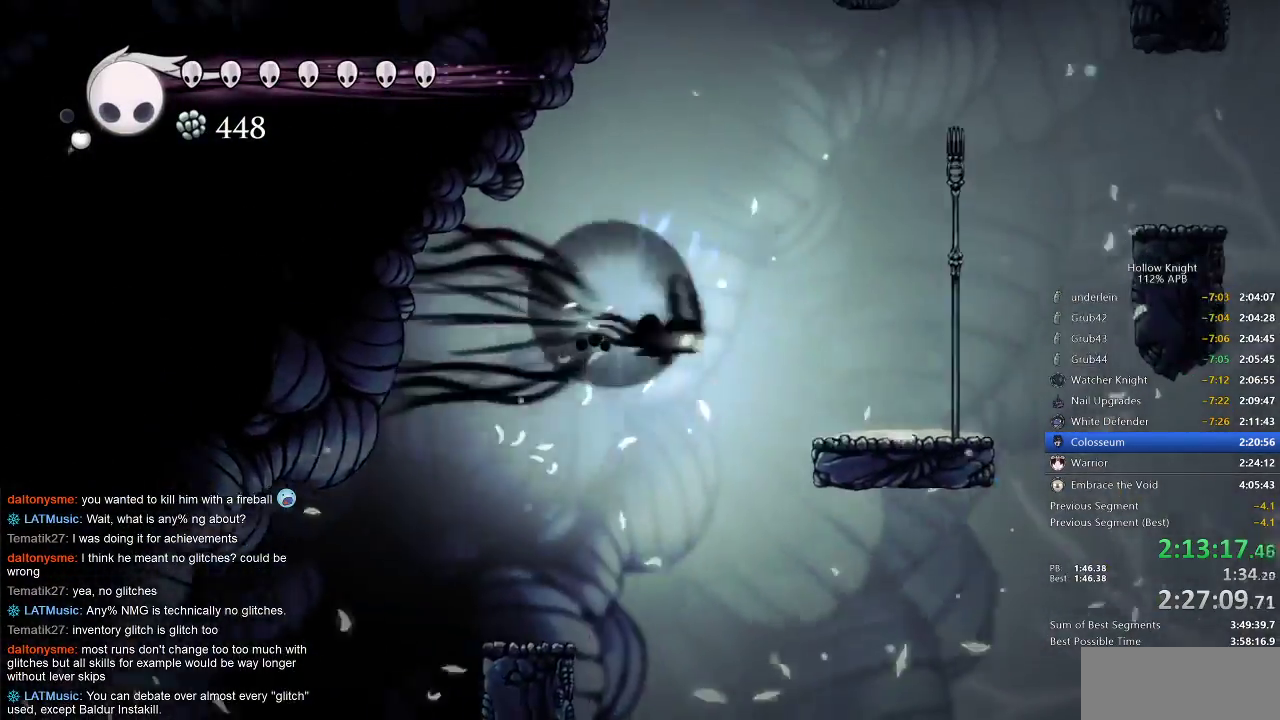
{"keys": ["left"], "events": [[17, "jump", "up"], [67, "dash", "up"], [400, "left", "down"], [400, "right", "up"]]}